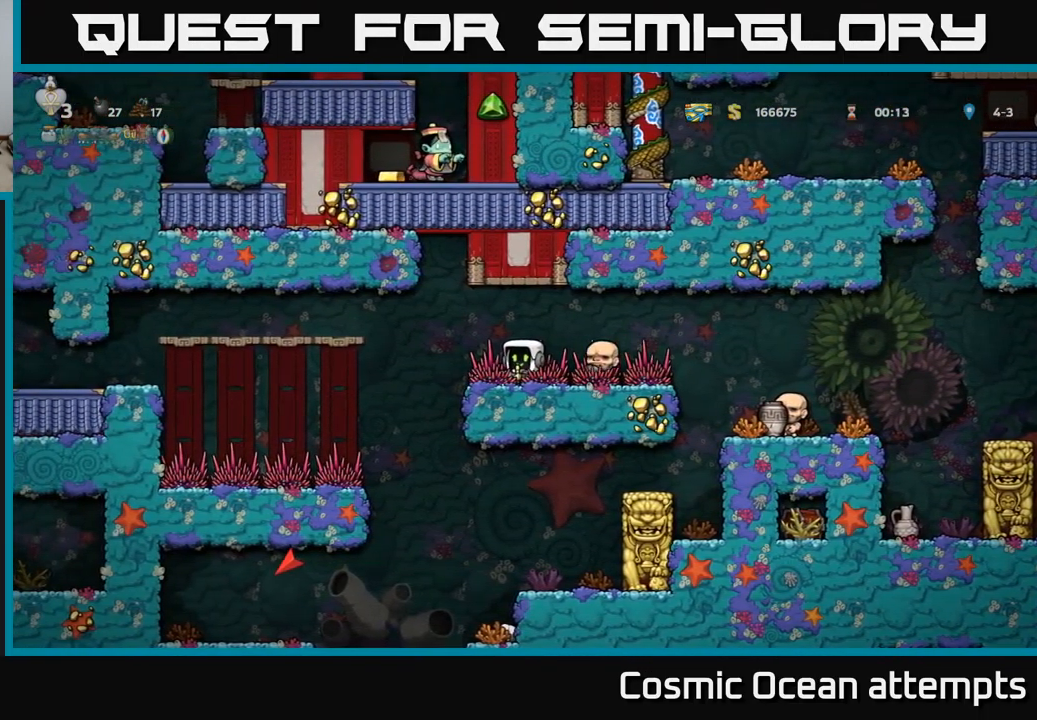
Gameplay with a controller (Xbox layout); each line is a JSON object with the inputs held at the frame after it. "events" lists button and stick changes between this image and that frame as [ms after this image, input, new state], when the widget could be followed in between. Not read: right_stick.
{"buttons": ["A", "DPAD_LEFT"], "left_stick": "center", "events": [[117, "DPAD_LEFT", "down"], [267, "A", "down"], [400, "A", "up"], [467, "A", "down"]]}
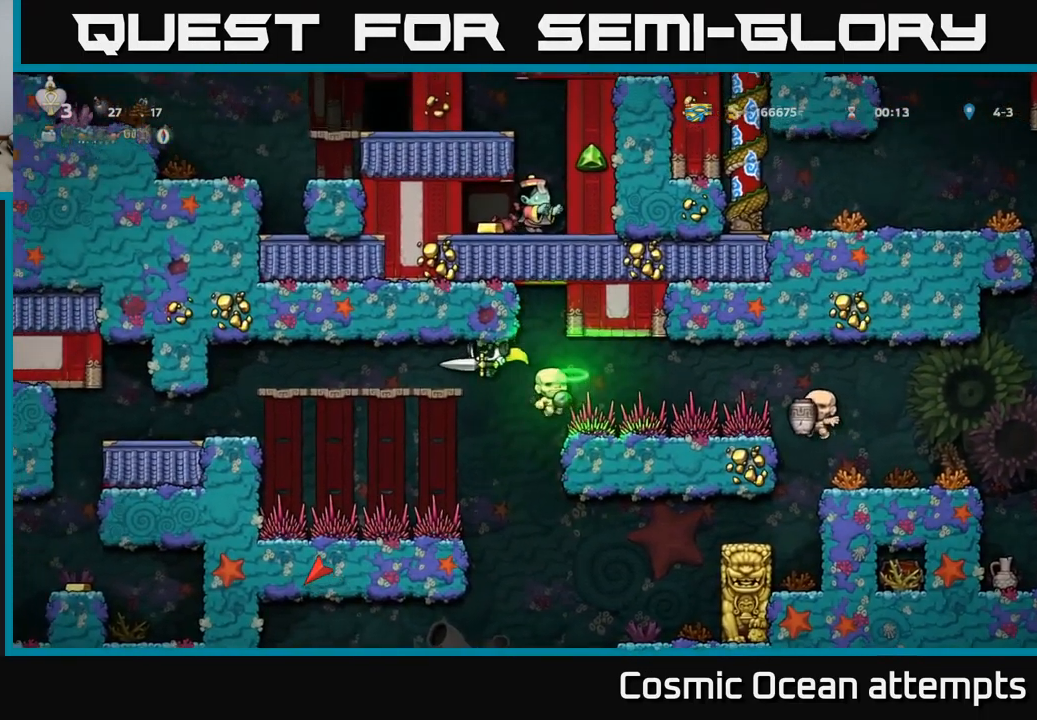
{"buttons": ["DPAD_LEFT"], "left_stick": "center", "events": [[433, "A", "up"]]}
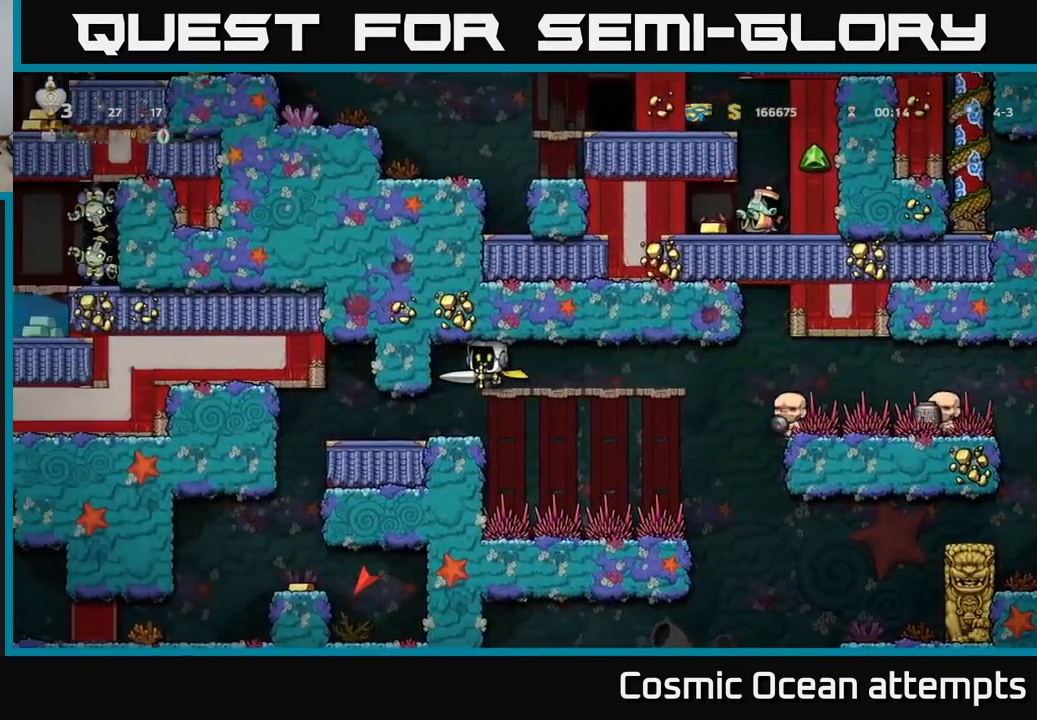
{"buttons": [], "left_stick": "center", "events": [[133, "DPAD_LEFT", "up"]]}
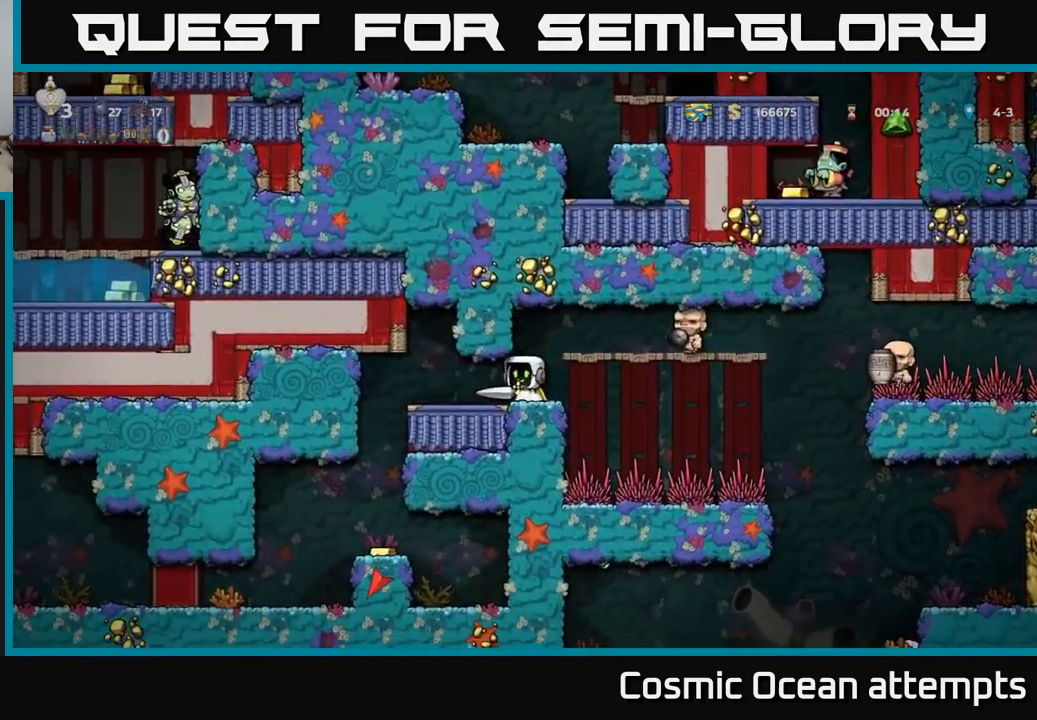
{"buttons": [], "left_stick": "center", "events": [[17, "DPAD_LEFT", "down"], [350, "DPAD_LEFT", "up"]]}
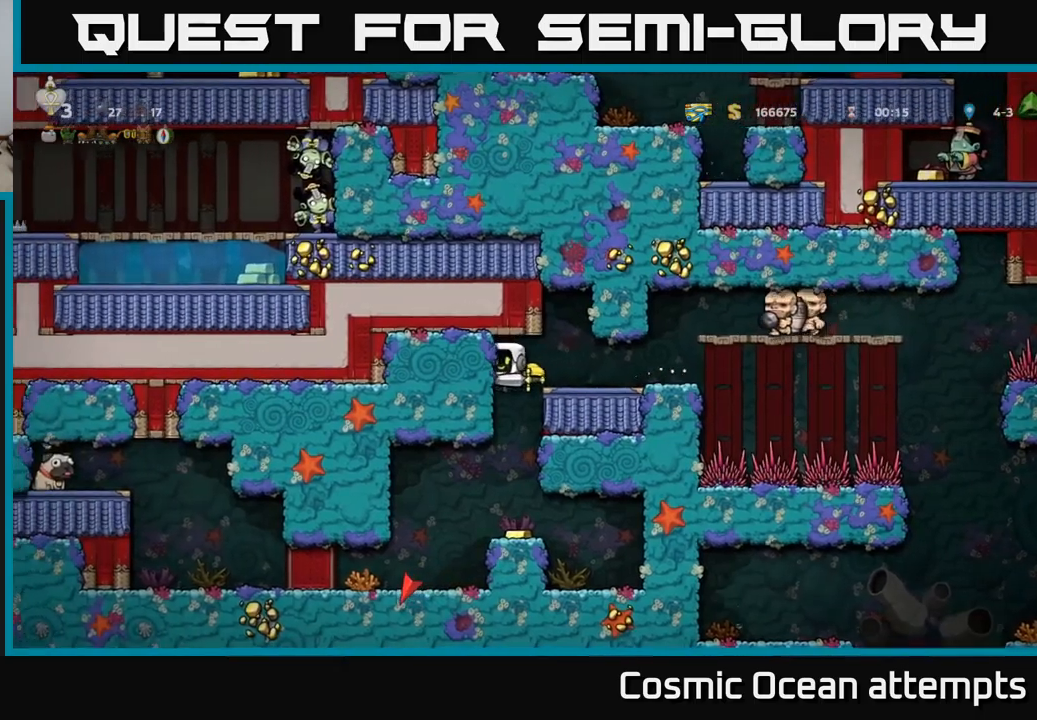
{"buttons": [], "left_stick": "center", "events": []}
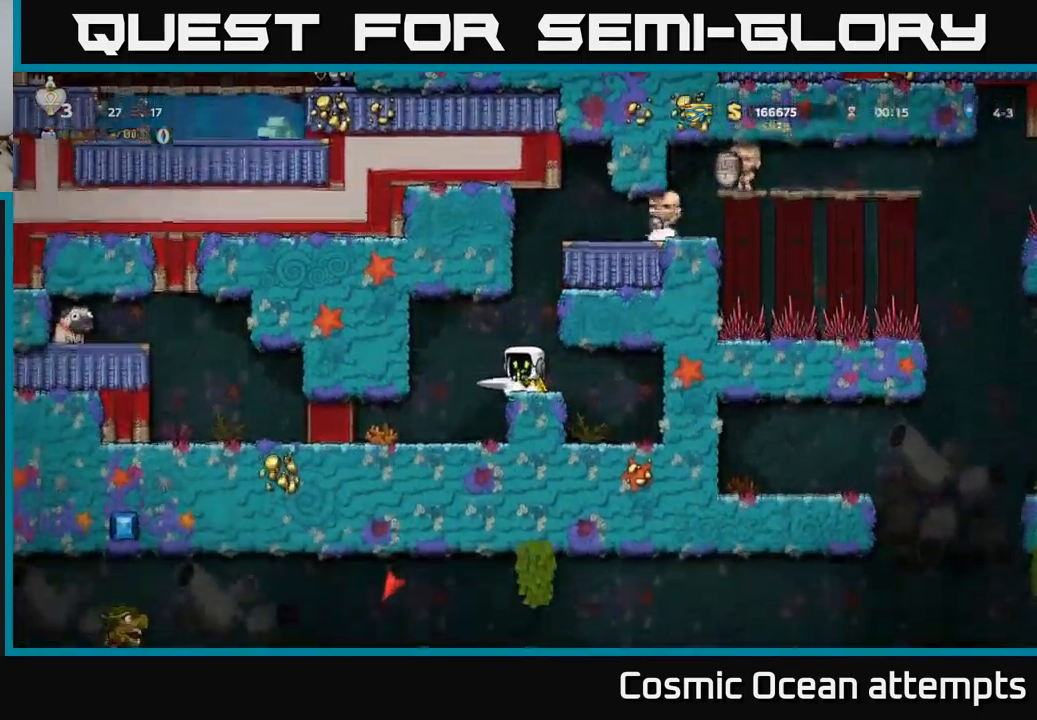
{"buttons": ["DPAD_LEFT"], "left_stick": "center", "events": [[17, "DPAD_LEFT", "down"], [184, "DPAD_LEFT", "up"], [450, "DPAD_LEFT", "down"]]}
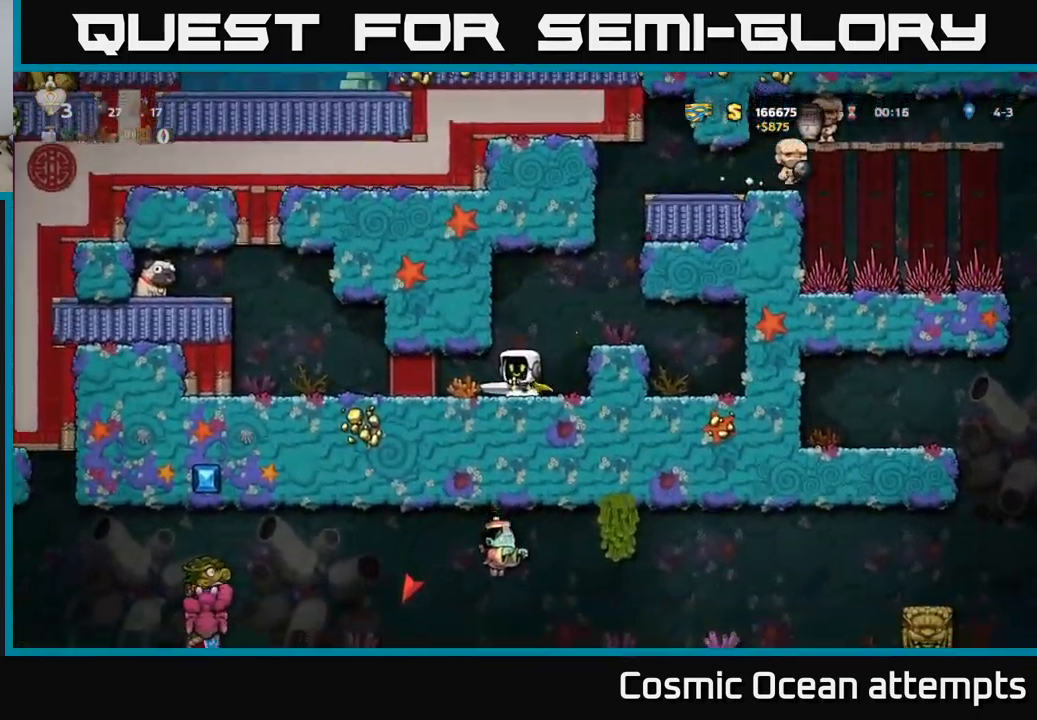
{"buttons": ["DPAD_LEFT"], "left_stick": "center", "events": []}
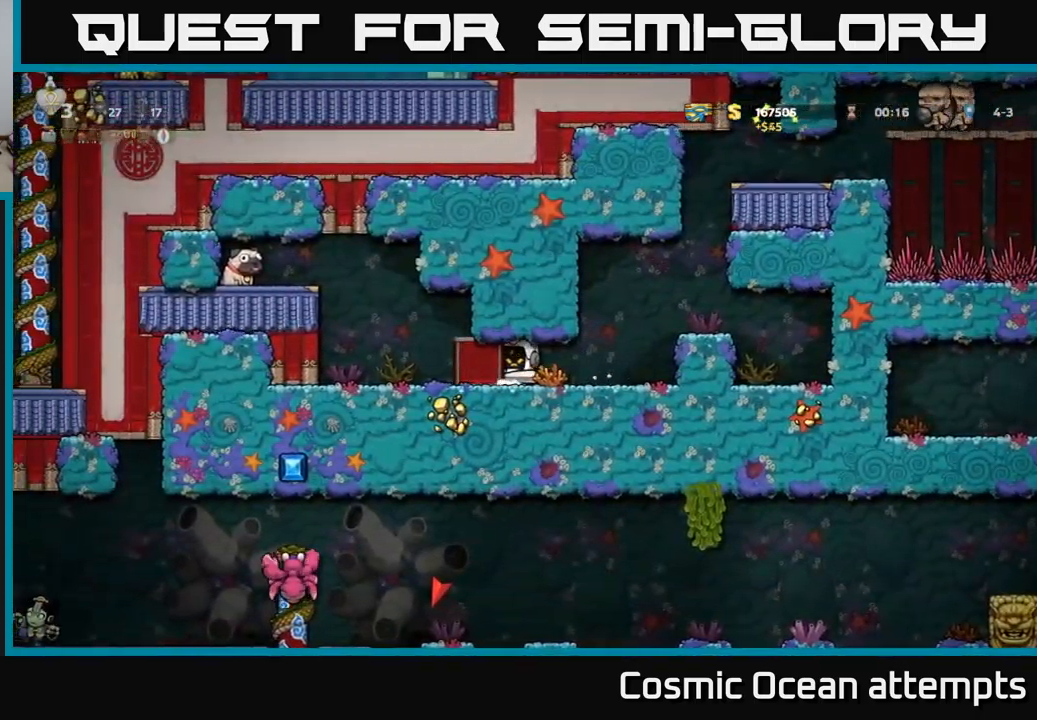
{"buttons": ["DPAD_LEFT"], "left_stick": "center", "events": []}
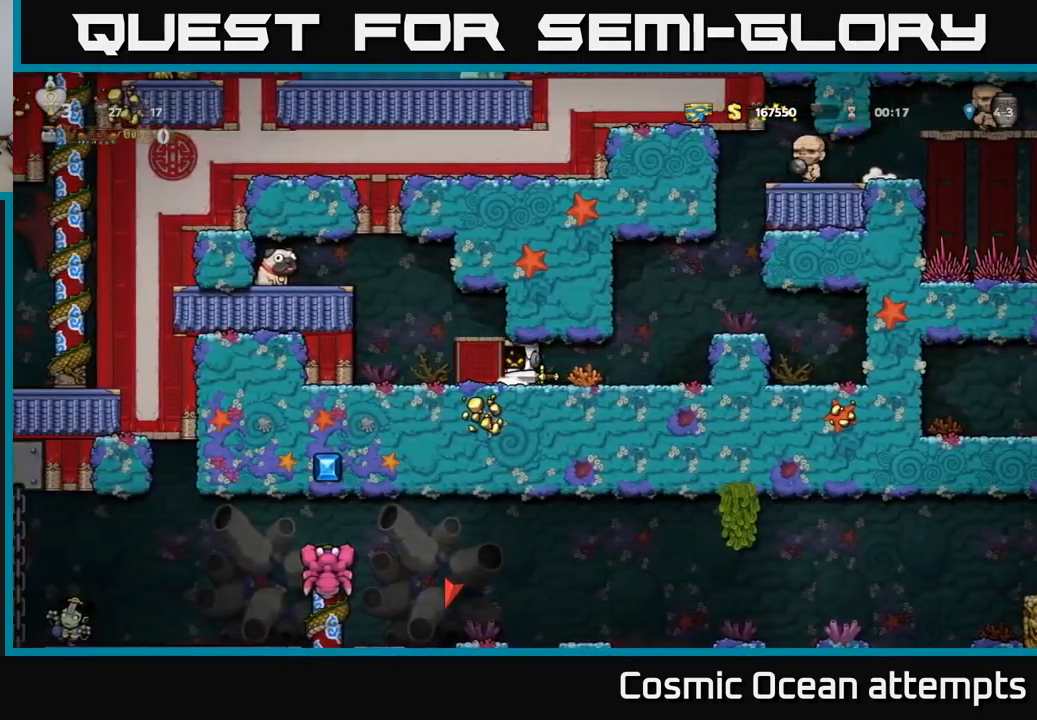
{"buttons": ["DPAD_LEFT"], "left_stick": "center", "events": []}
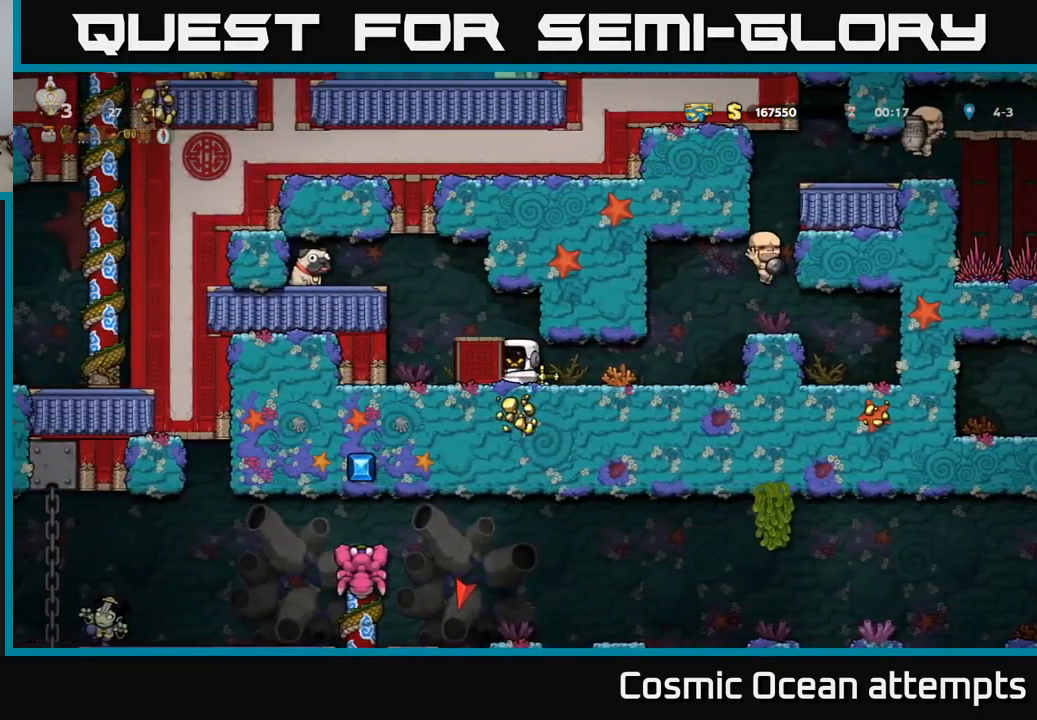
{"buttons": ["DPAD_LEFT"], "left_stick": "center", "events": []}
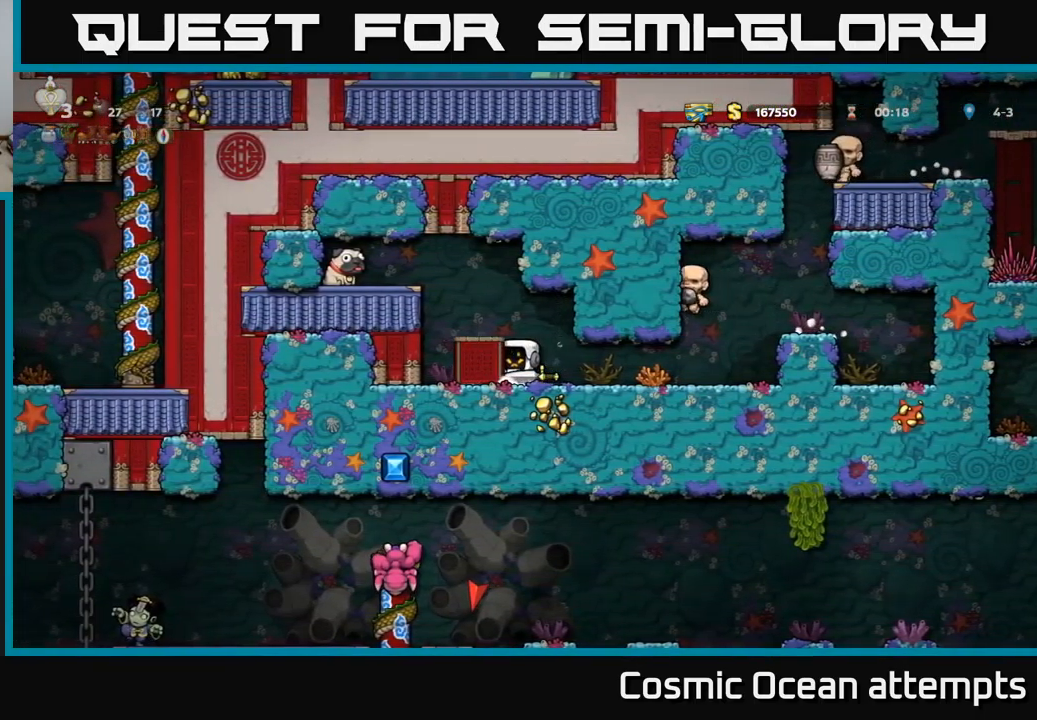
{"buttons": ["DPAD_LEFT"], "left_stick": "center", "events": []}
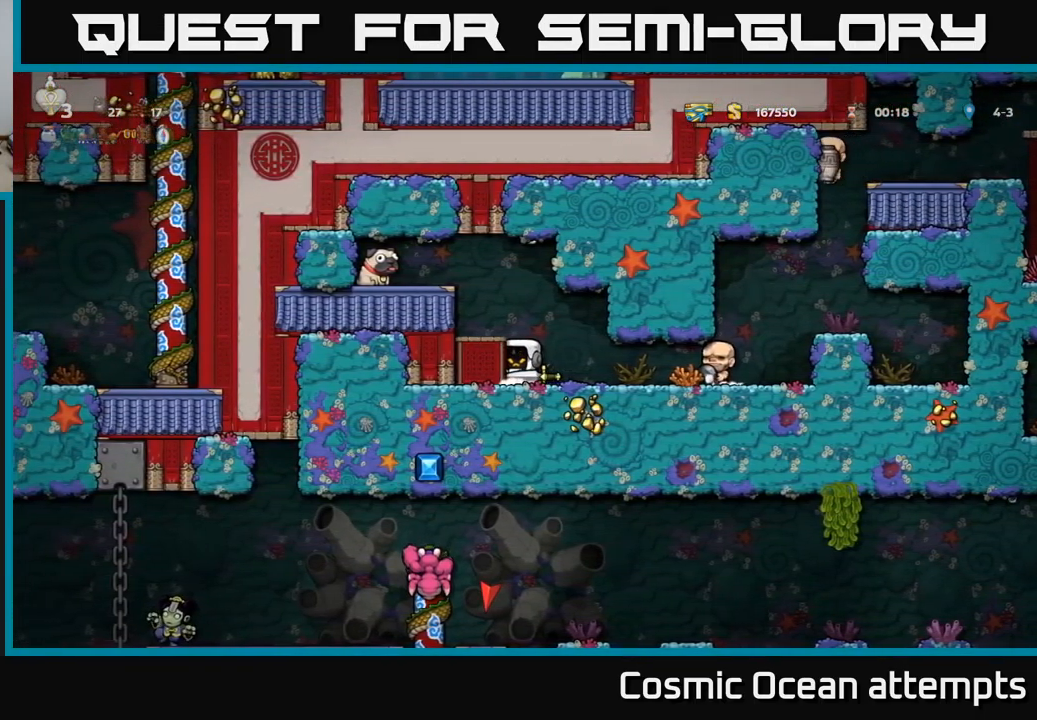
{"buttons": ["A", "DPAD_LEFT"], "left_stick": "center", "events": [[217, "A", "down"], [217, "DPAD_LEFT", "up"], [467, "DPAD_LEFT", "down"]]}
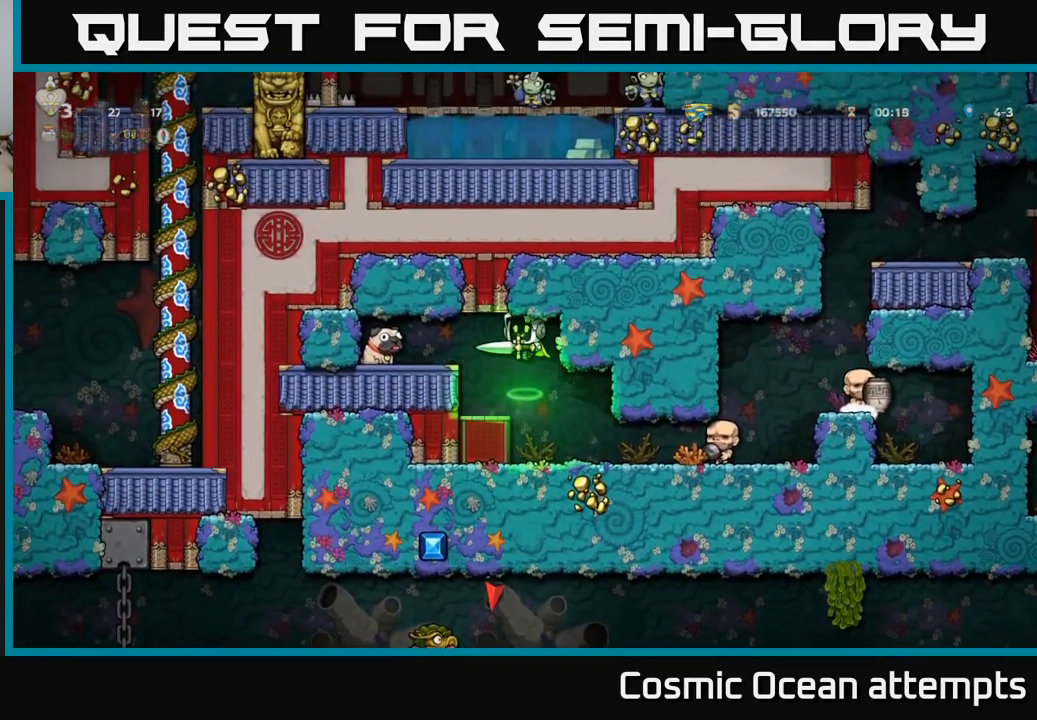
{"buttons": ["DPAD_UP"], "left_stick": "center", "events": [[67, "A", "up"], [134, "DPAD_LEFT", "up"], [317, "DPAD_UP", "down"]]}
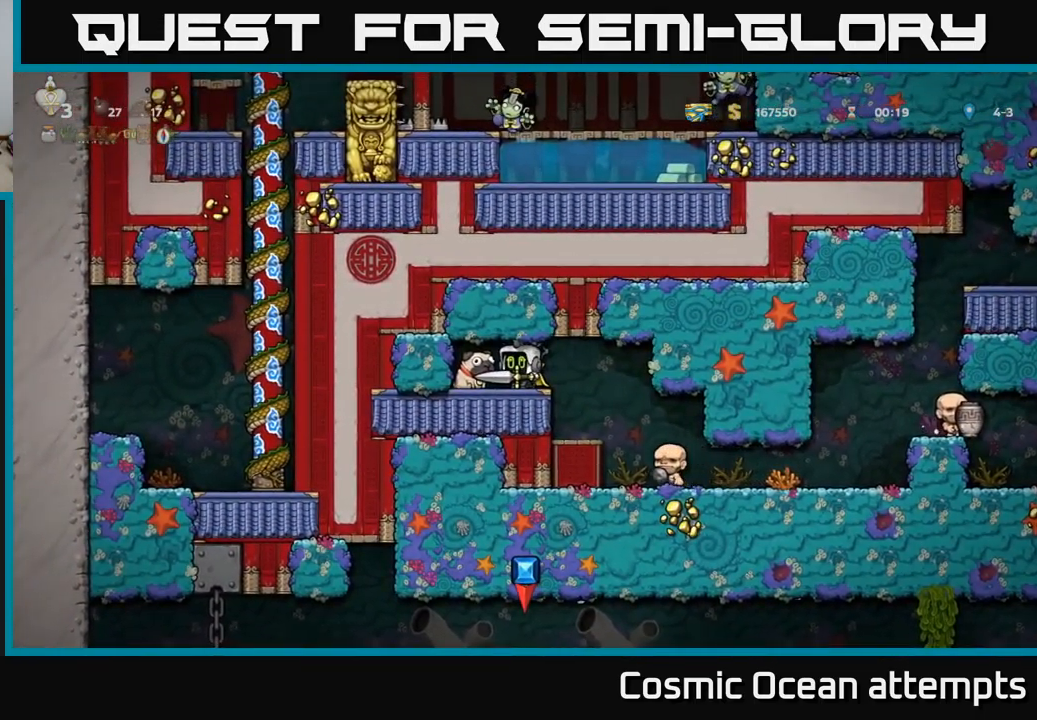
{"buttons": ["DPAD_UP"], "left_stick": "center", "events": []}
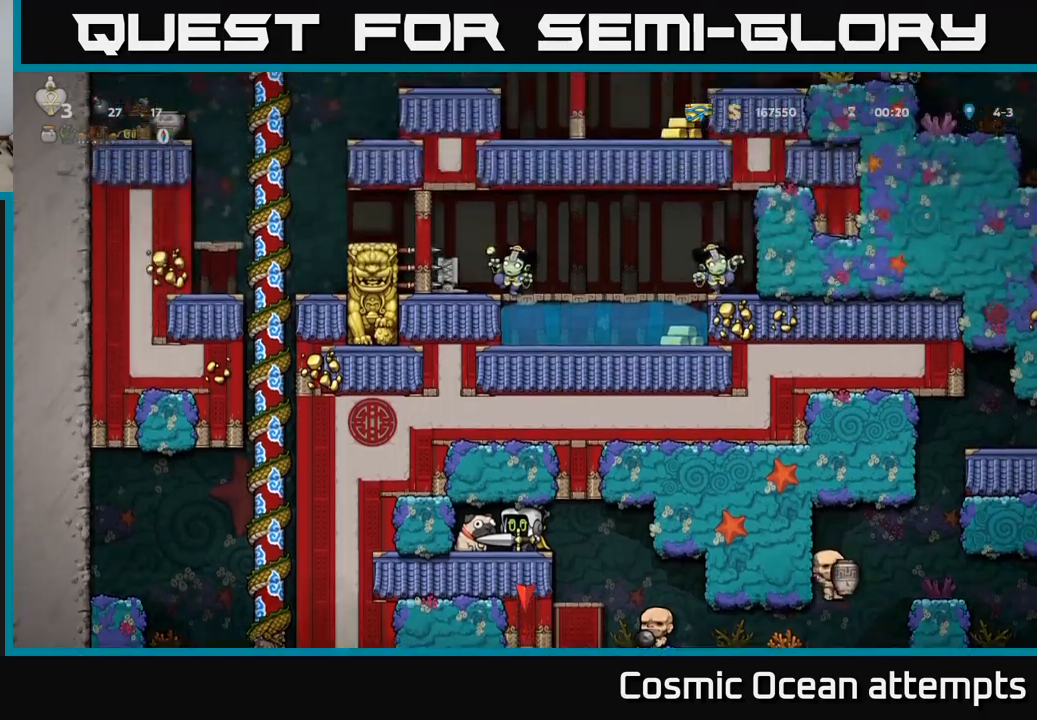
{"buttons": ["DPAD_UP"], "left_stick": "center", "events": []}
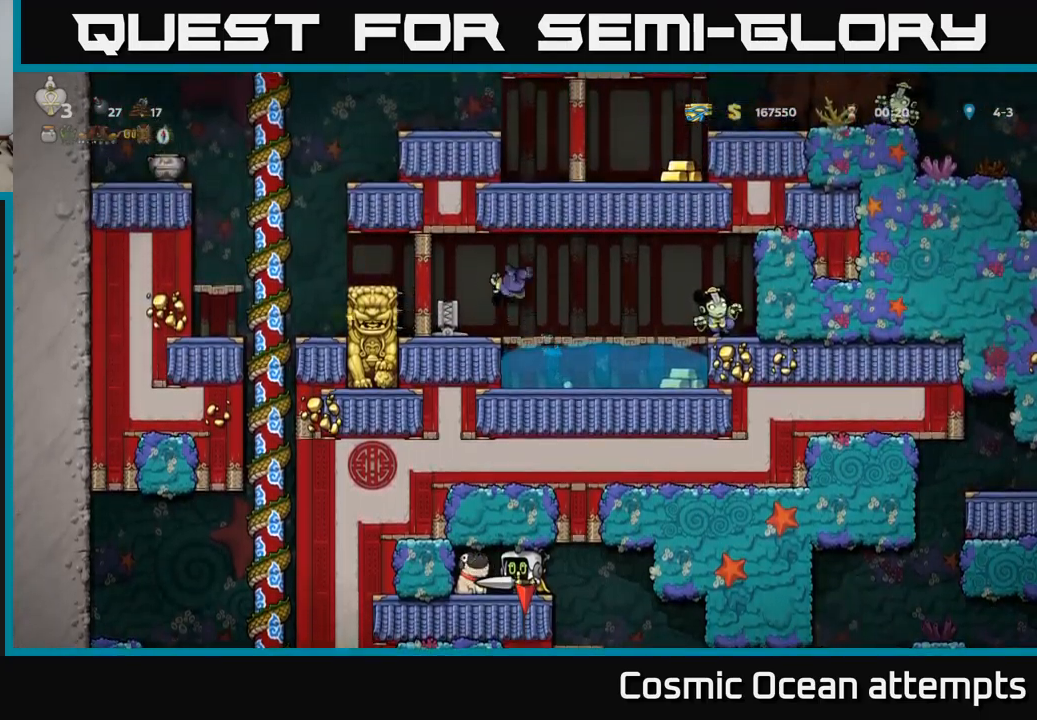
{"buttons": ["DPAD_UP"], "left_stick": "center", "events": []}
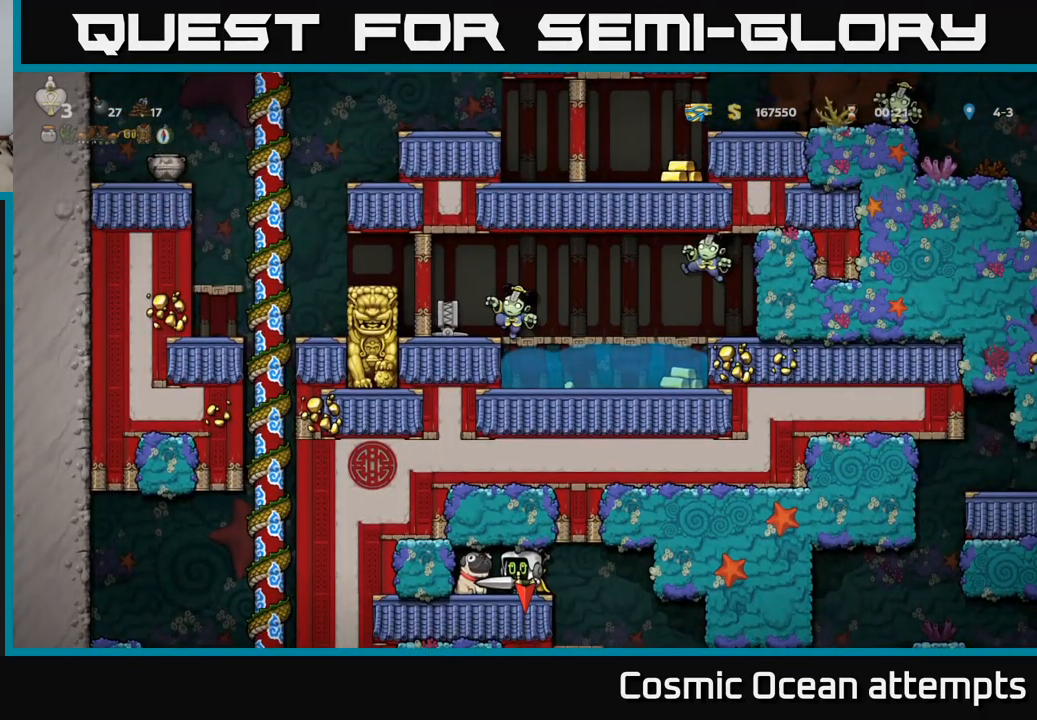
{"buttons": ["DPAD_UP"], "left_stick": "center", "events": []}
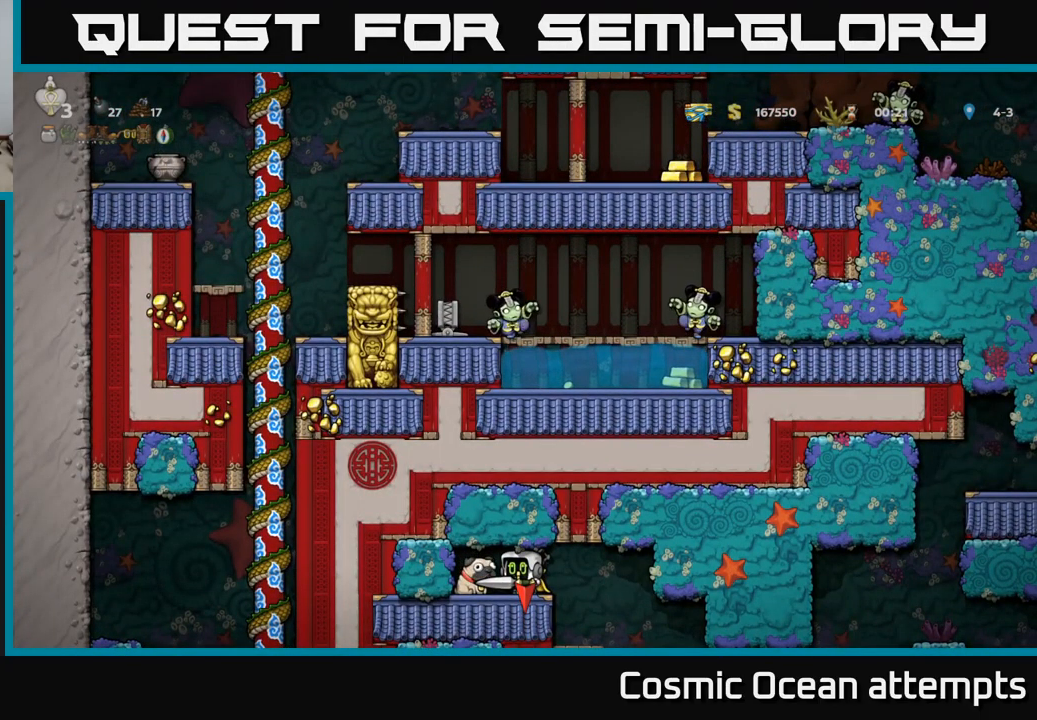
{"buttons": [], "left_stick": "center", "events": [[150, "DPAD_UP", "up"], [300, "DPAD_RIGHT", "down"], [467, "DPAD_RIGHT", "up"]]}
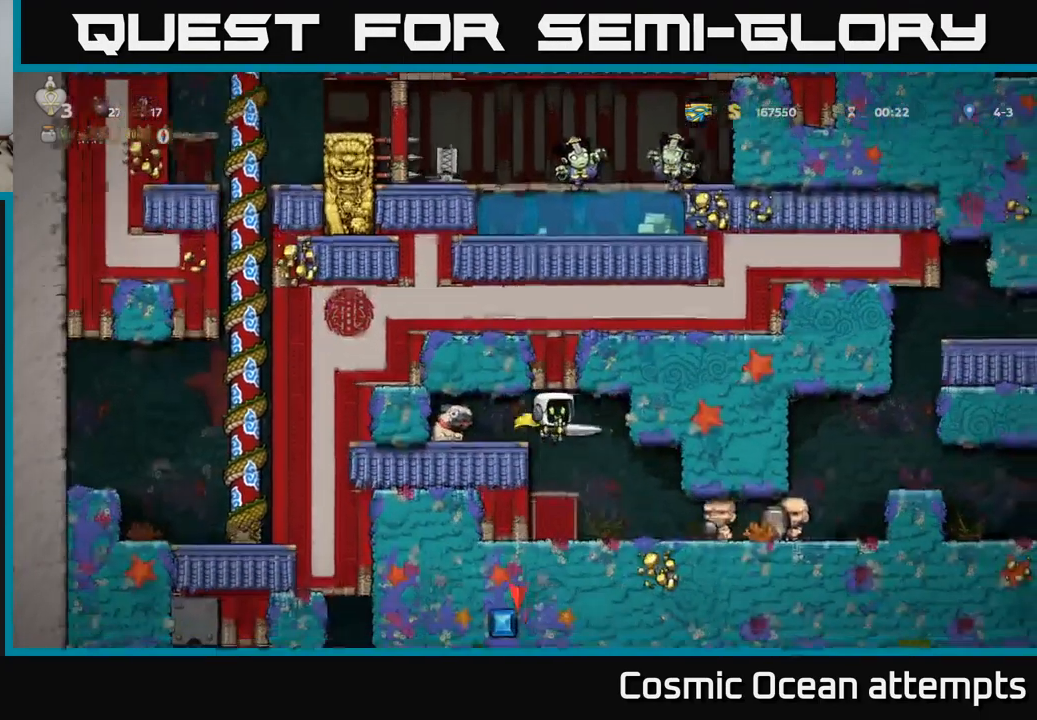
{"buttons": [], "left_stick": "center", "events": [[250, "DPAD_RIGHT", "down"], [417, "DPAD_RIGHT", "up"]]}
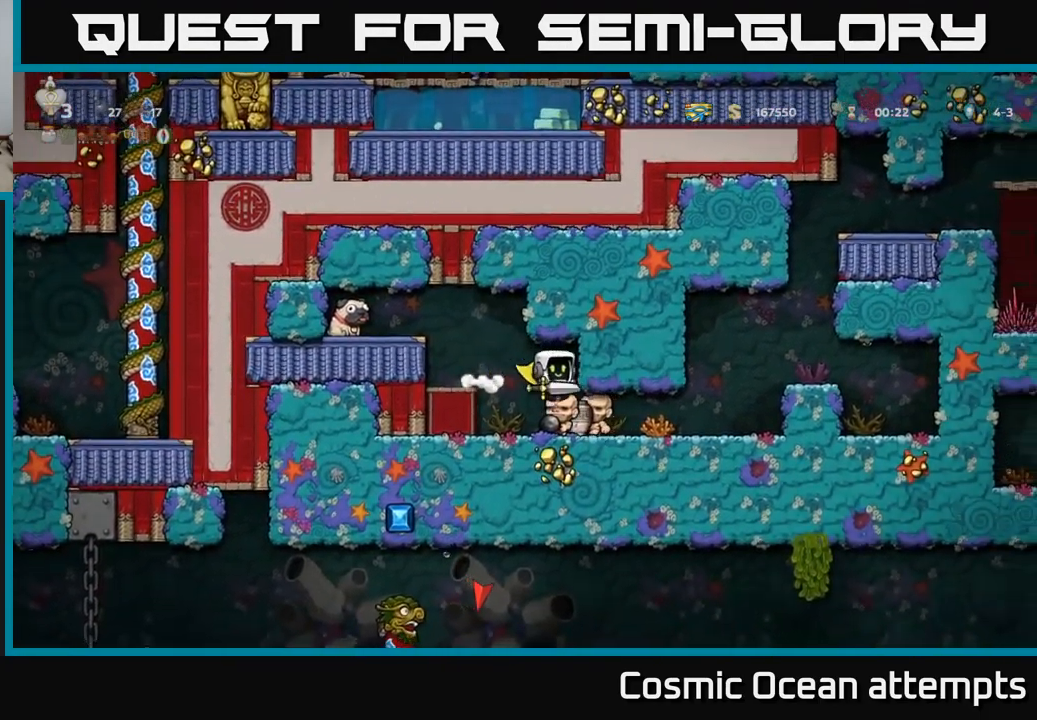
{"buttons": ["DPAD_RIGHT"], "left_stick": "center", "events": [[367, "DPAD_RIGHT", "down"]]}
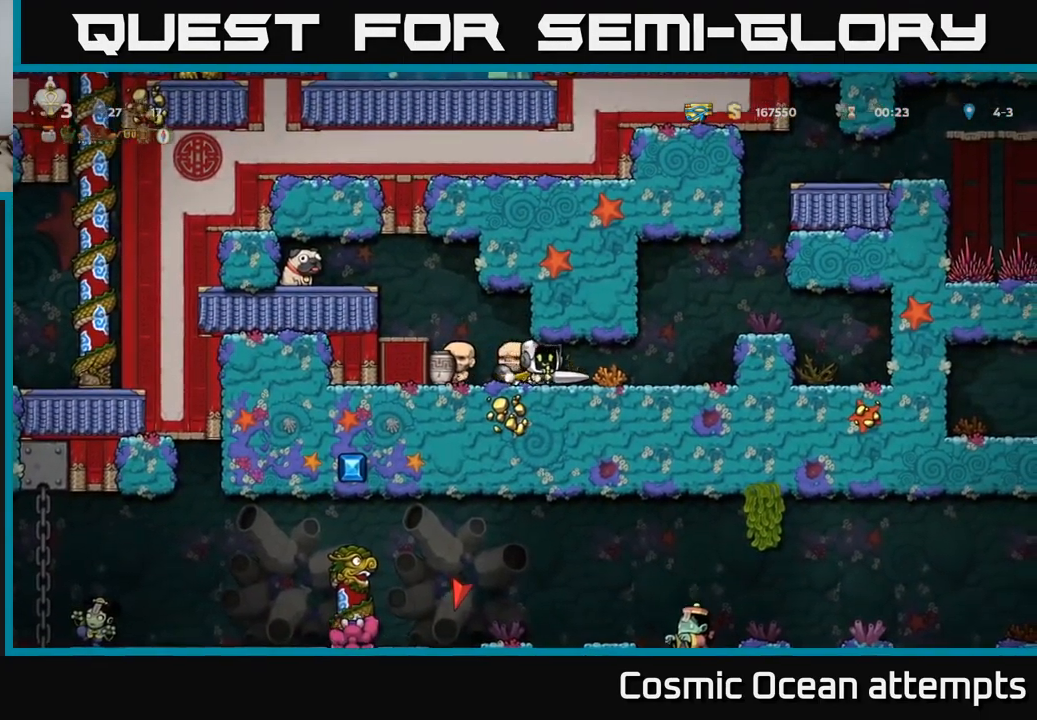
{"buttons": ["DPAD_LEFT"], "left_stick": "center", "events": [[217, "DPAD_RIGHT", "up"], [233, "DPAD_DOWN", "down"], [300, "X", "down"], [400, "DPAD_DOWN", "up"], [417, "DPAD_LEFT", "down"], [417, "X", "up"]]}
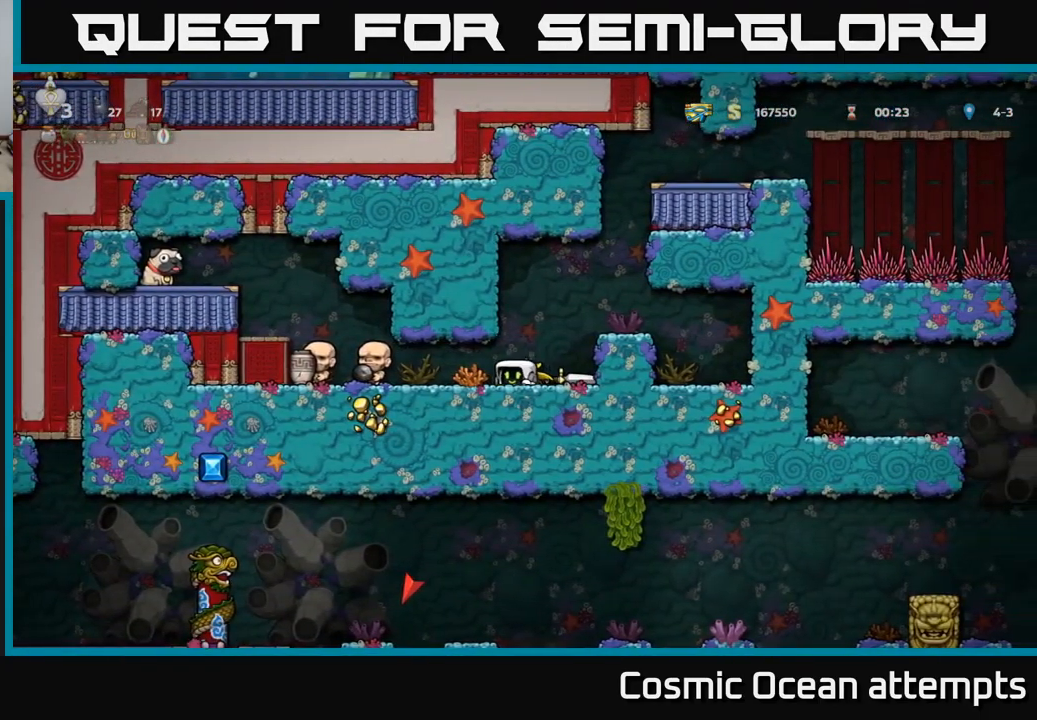
{"buttons": ["A", "DPAD_LEFT"], "left_stick": "center", "events": [[333, "A", "down"]]}
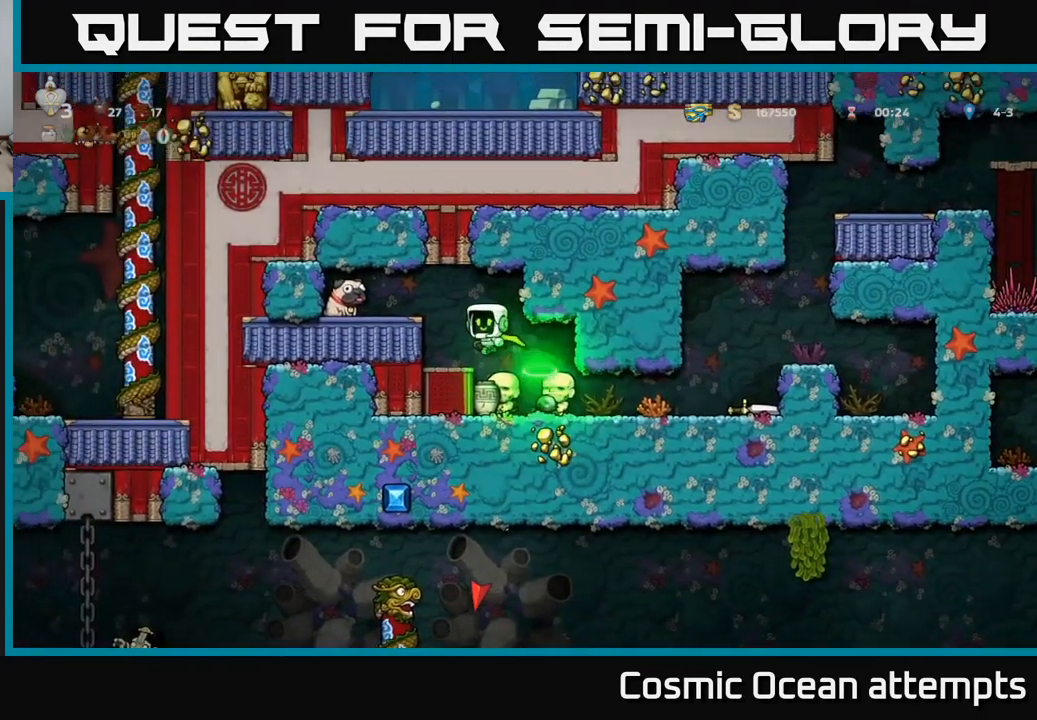
{"buttons": ["X", "DPAD_DOWN"], "left_stick": "center", "events": [[100, "A", "up"], [283, "DPAD_LEFT", "up"], [367, "DPAD_DOWN", "down"], [483, "X", "down"]]}
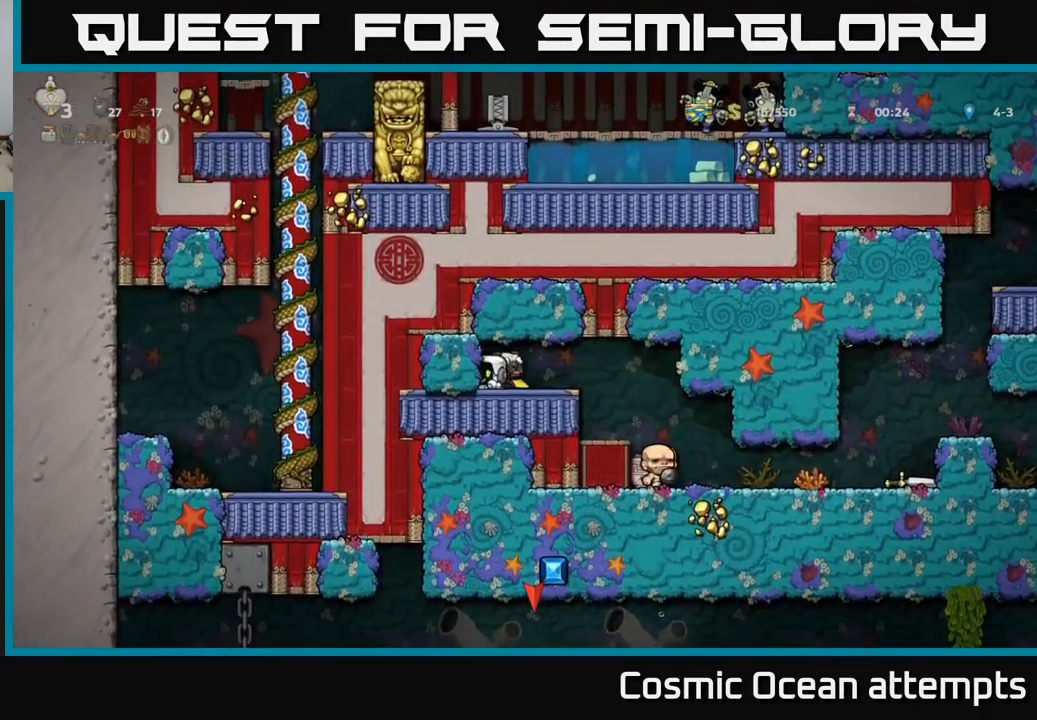
{"buttons": [], "left_stick": "center", "events": [[50, "DPAD_DOWN", "up"], [67, "DPAD_RIGHT", "down"], [100, "X", "up"], [350, "DPAD_RIGHT", "up"]]}
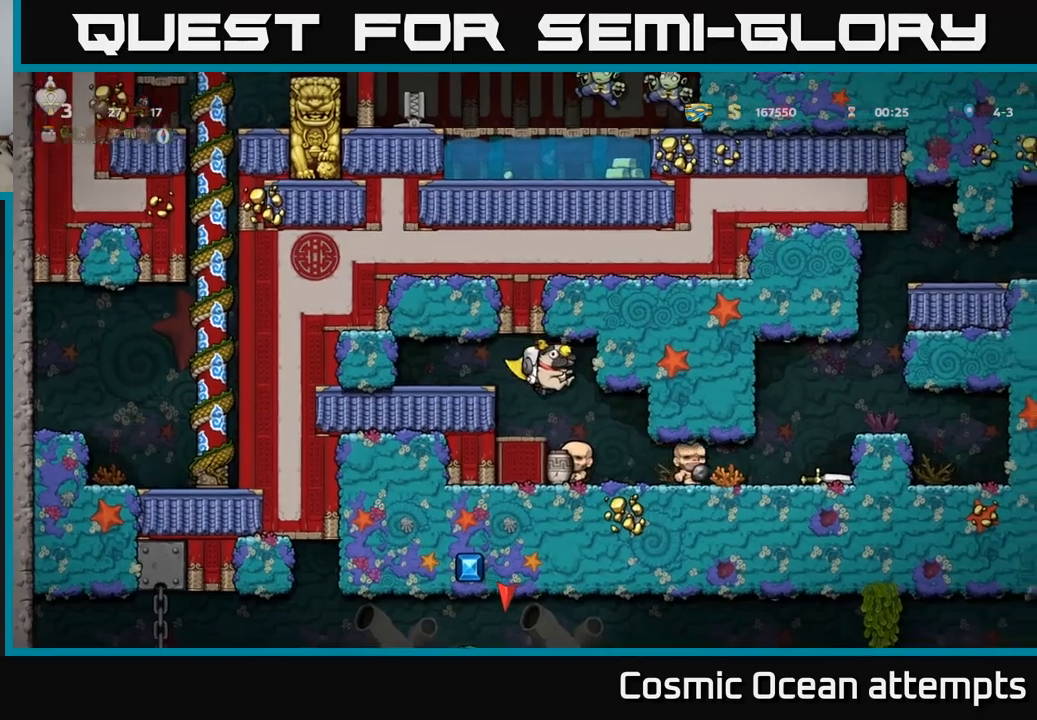
{"buttons": ["DPAD_RIGHT"], "left_stick": "center", "events": [[17, "DPAD_RIGHT", "down"]]}
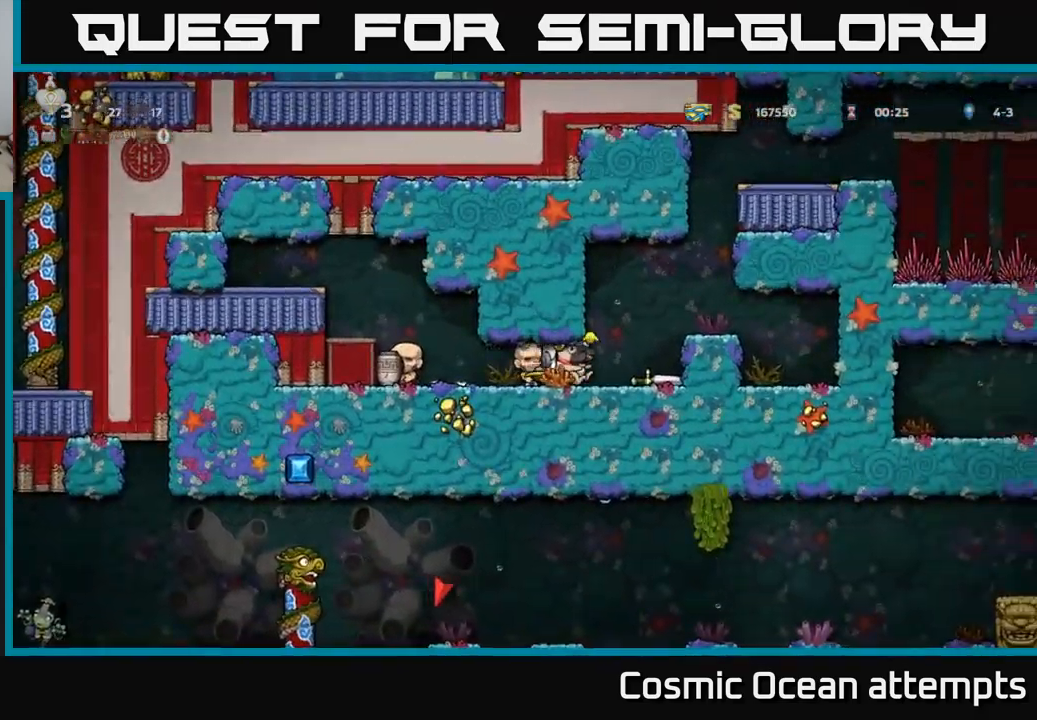
{"buttons": [], "left_stick": "center", "events": [[83, "A", "down"], [100, "DPAD_RIGHT", "up"], [250, "A", "up"], [283, "DPAD_RIGHT", "down"], [350, "DPAD_RIGHT", "up"]]}
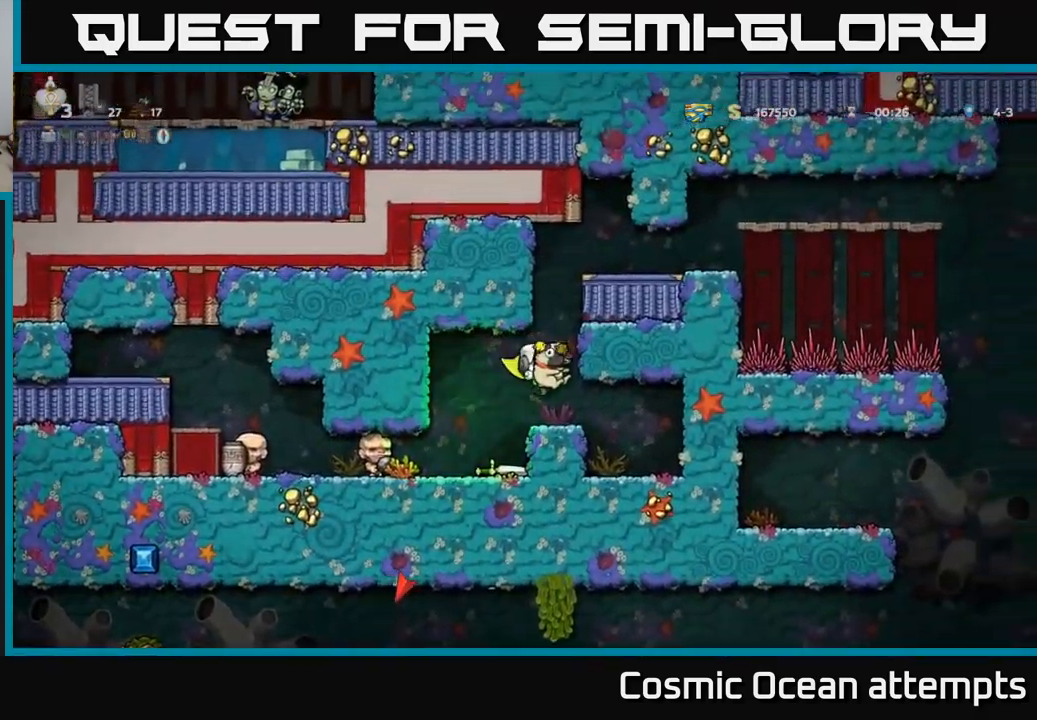
{"buttons": ["DPAD_RIGHT"], "left_stick": "center", "events": [[133, "A", "down"], [217, "DPAD_RIGHT", "down"], [350, "A", "up"]]}
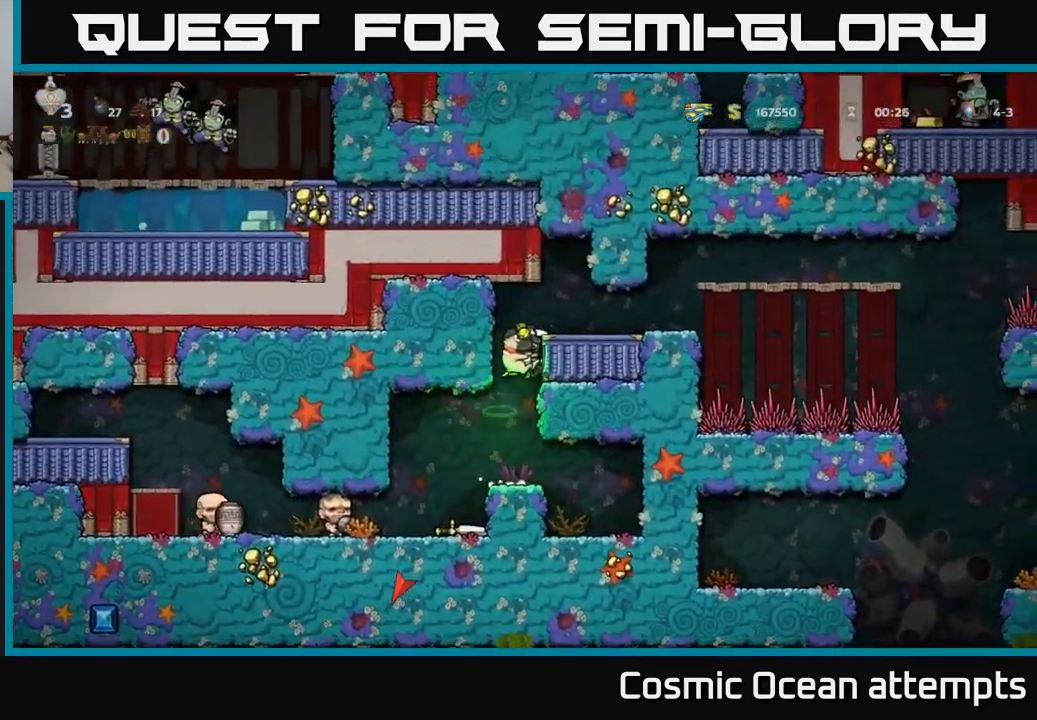
{"buttons": [], "left_stick": "center", "events": [[67, "A", "down"], [167, "A", "up"], [333, "DPAD_RIGHT", "up"]]}
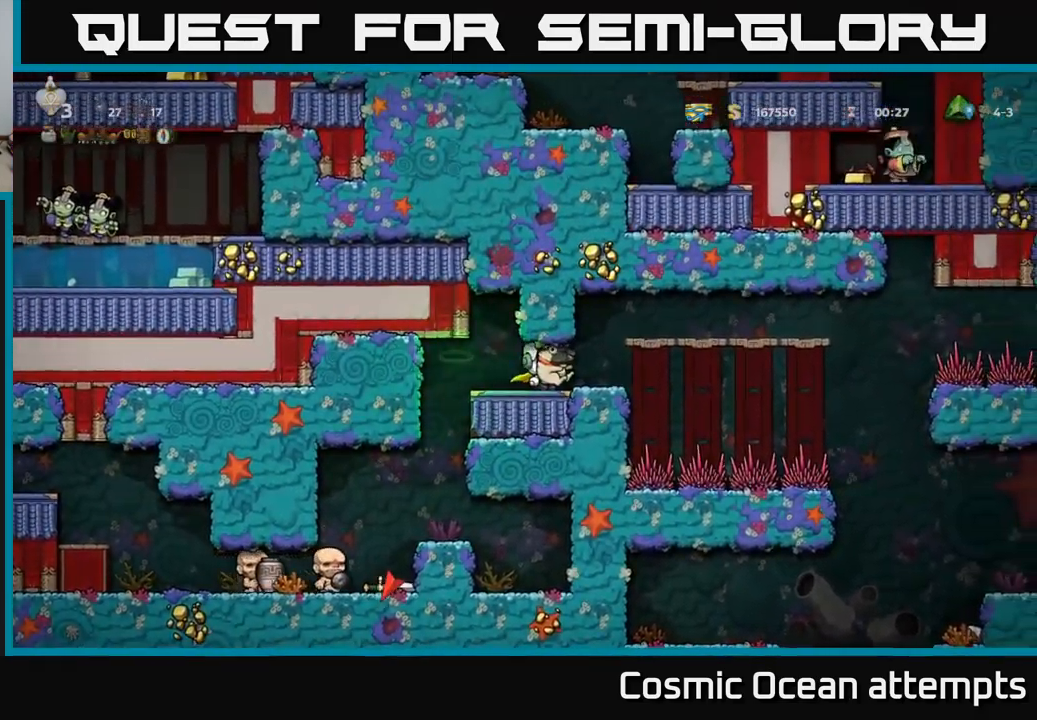
{"buttons": [], "left_stick": "center", "events": [[50, "DPAD_RIGHT", "down"], [133, "X", "down"], [150, "DPAD_RIGHT", "up"], [200, "X", "up"], [267, "DPAD_LEFT", "down"], [383, "DPAD_LEFT", "up"]]}